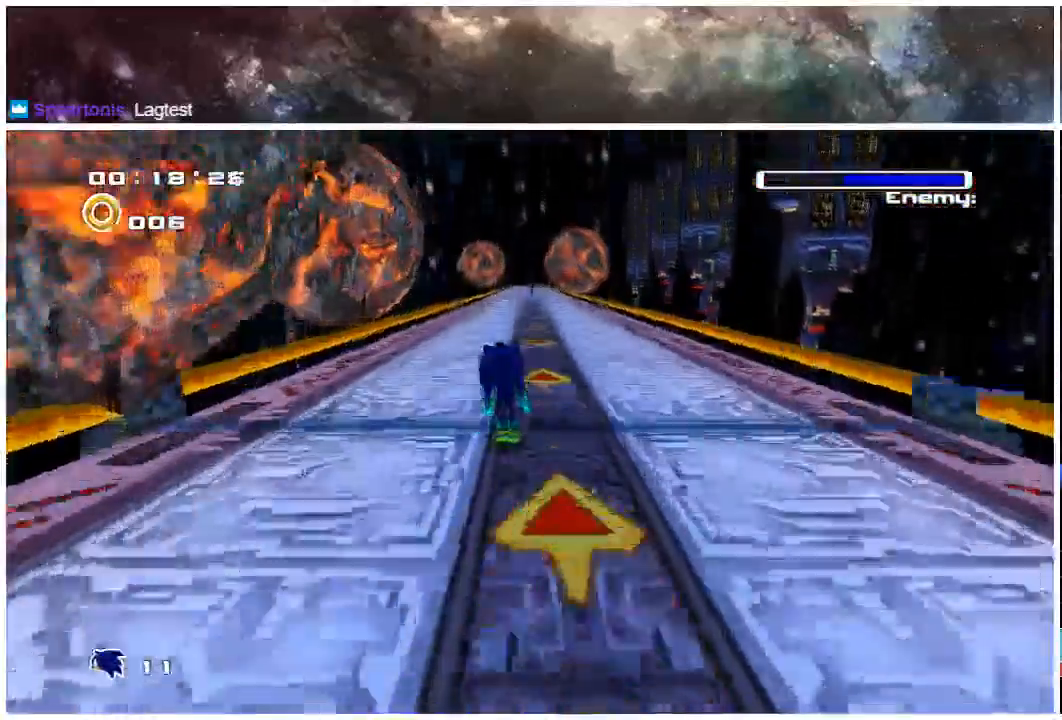
Gameplay with a controller (Xbox layout); each line is a JSON object with the inputs held at the frame after it (dt_ms = milliseconds from this image to that frame). "events" lists button and stick changes between this image and that frame as [ms after this image, input, new state], when the widget could be followed in between. Not read: L1 L2 R1 R2.
{"dt_ms": 500, "buttons": ["X"], "left_stick": "up", "right_stick": "center", "events": []}
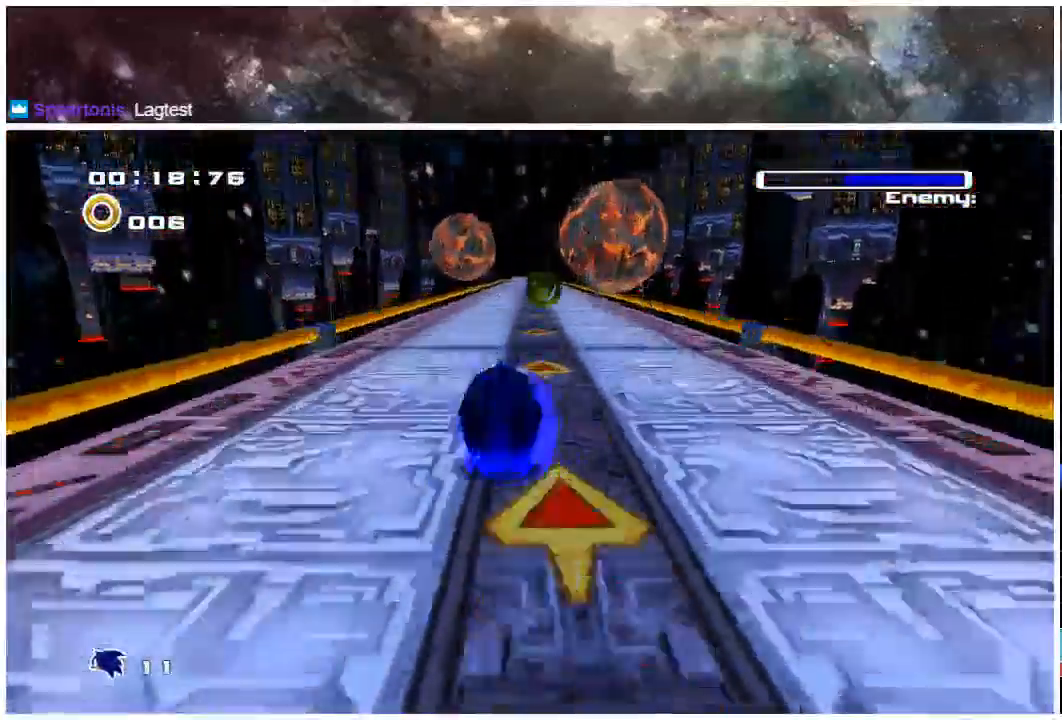
{"dt_ms": 1000, "buttons": ["X"], "left_stick": "up", "right_stick": "center"}
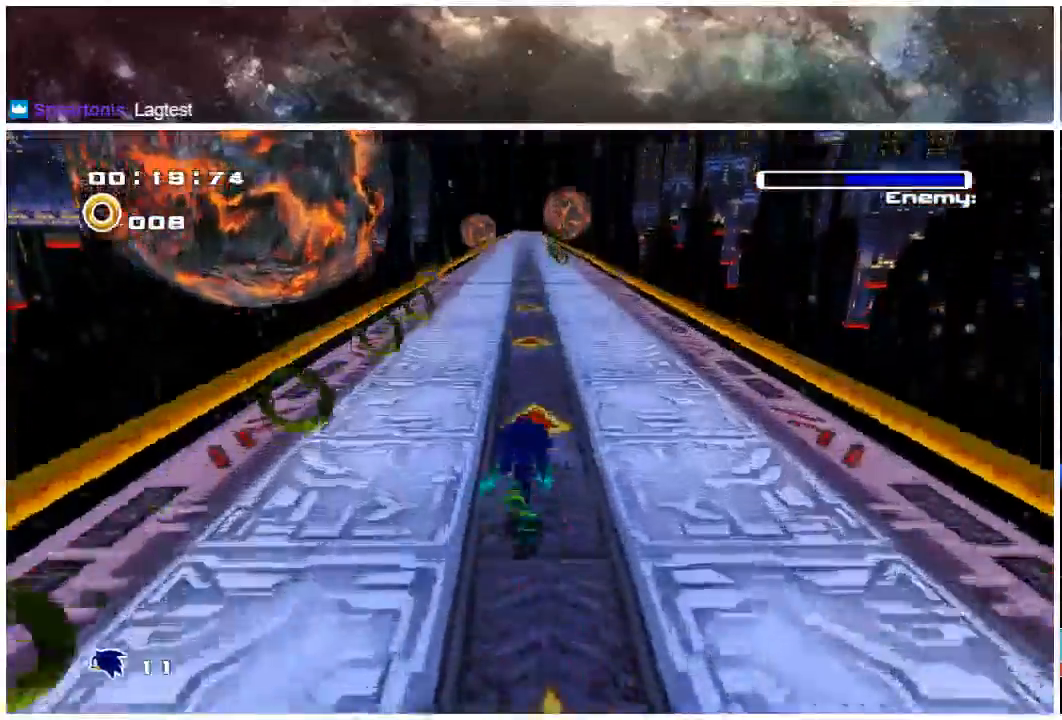
{"dt_ms": 500, "buttons": ["X"], "left_stick": "up", "right_stick": "center", "events": []}
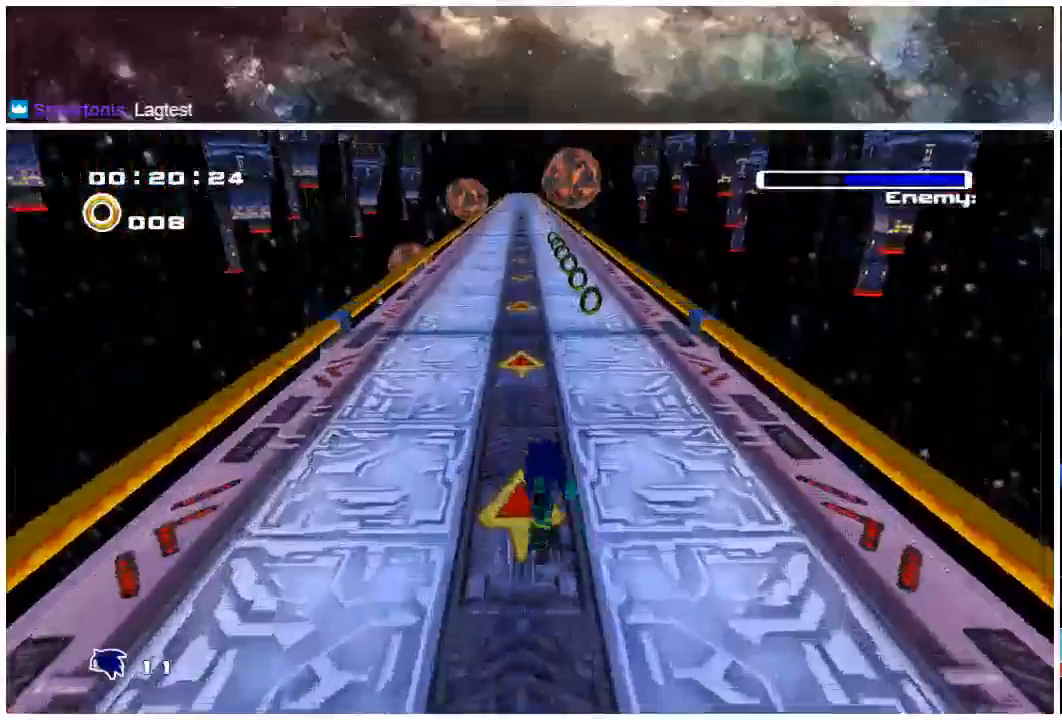
{"dt_ms": 500, "buttons": [], "left_stick": "up", "right_stick": "center", "events": [[400, "X", "up"]]}
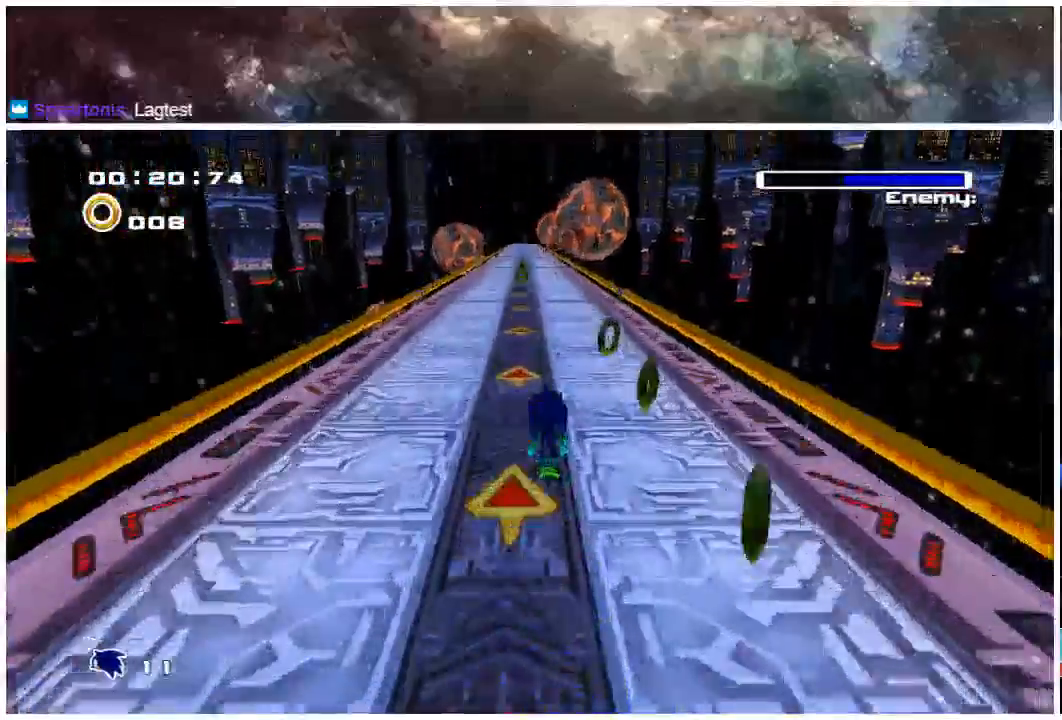
{"dt_ms": 500, "buttons": [], "left_stick": "up", "right_stick": "center", "events": []}
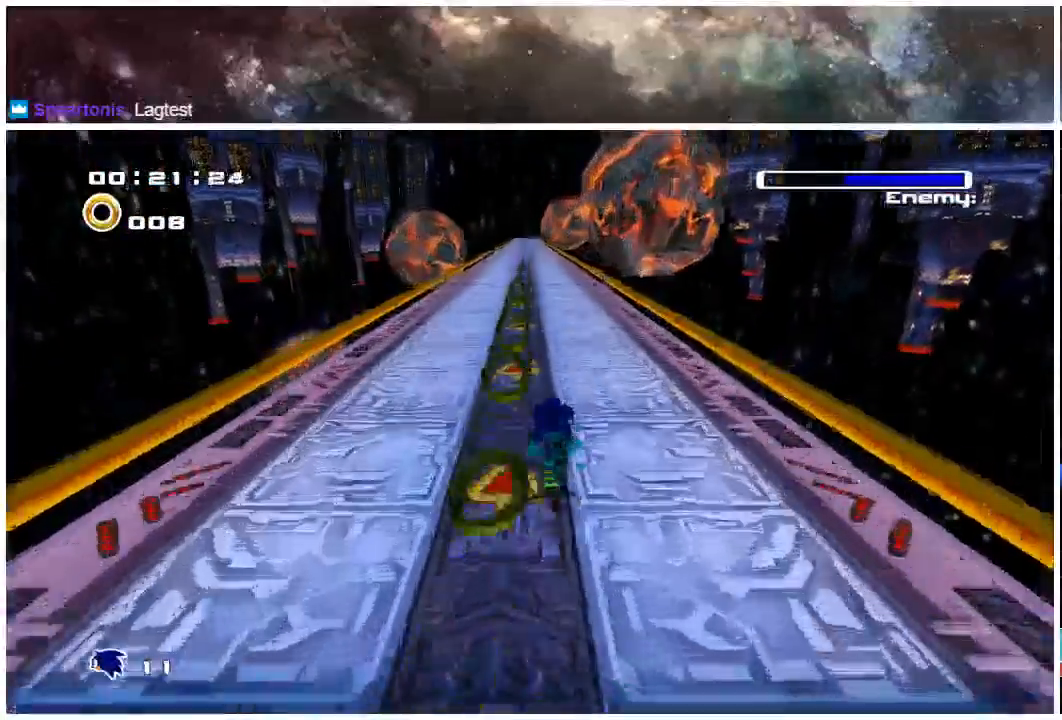
{"dt_ms": 500, "buttons": [], "left_stick": "up", "right_stick": "center", "events": []}
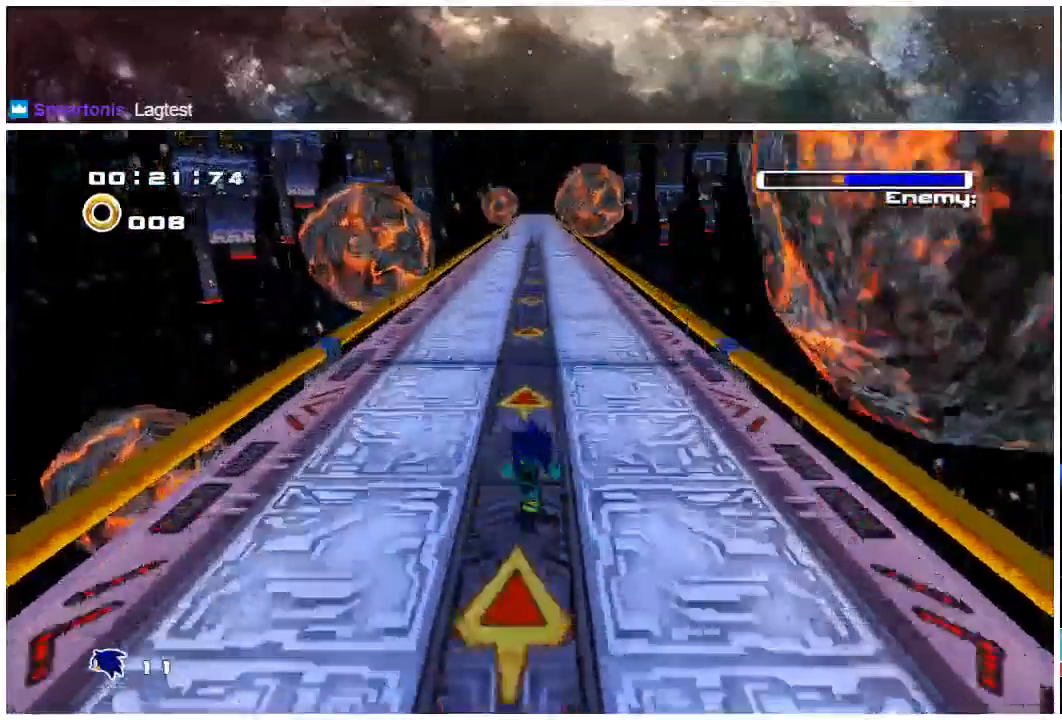
{"dt_ms": 500, "buttons": [], "left_stick": "up", "right_stick": "center", "events": []}
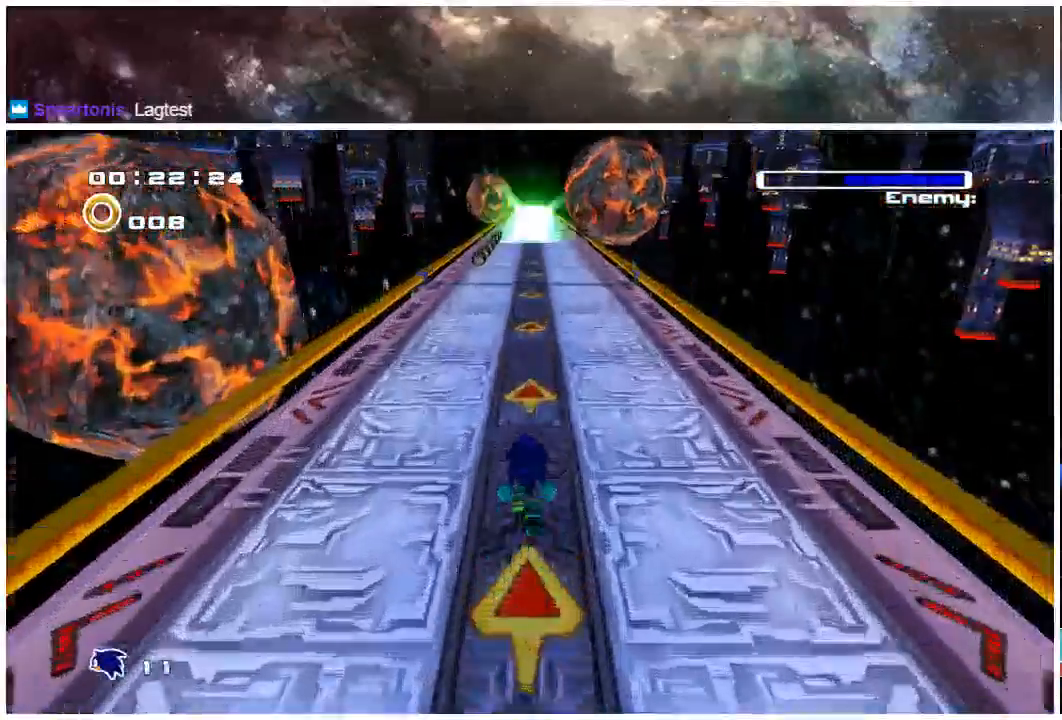
{"dt_ms": 500, "buttons": [], "left_stick": "up", "right_stick": "center", "events": []}
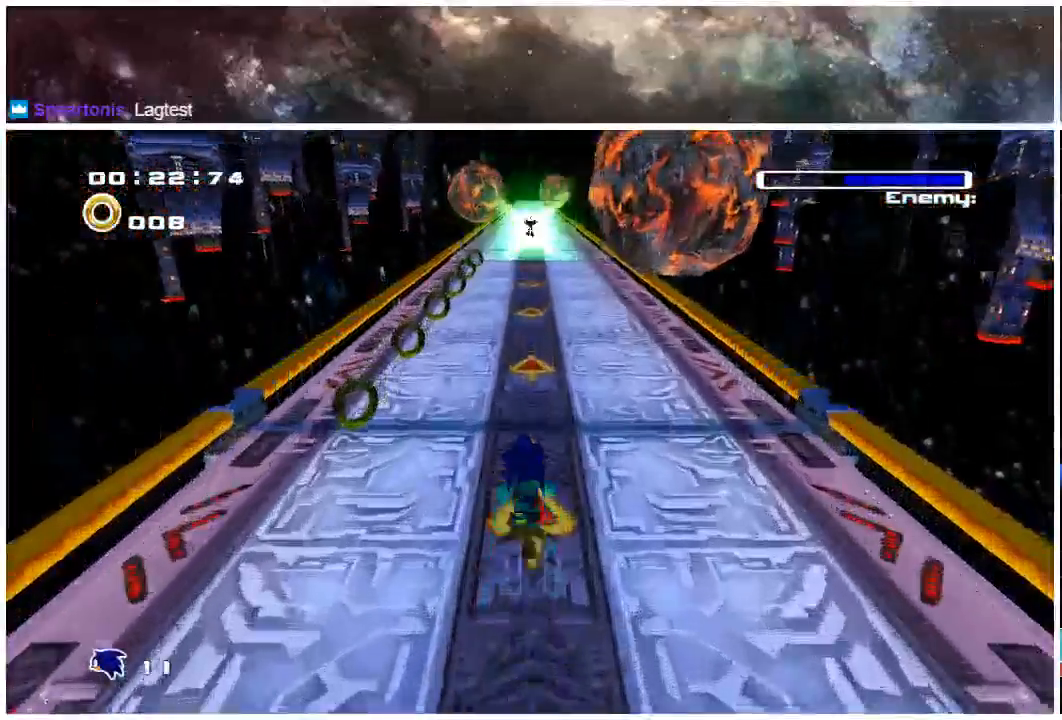
{"dt_ms": 500, "buttons": [], "left_stick": "up", "right_stick": "center", "events": []}
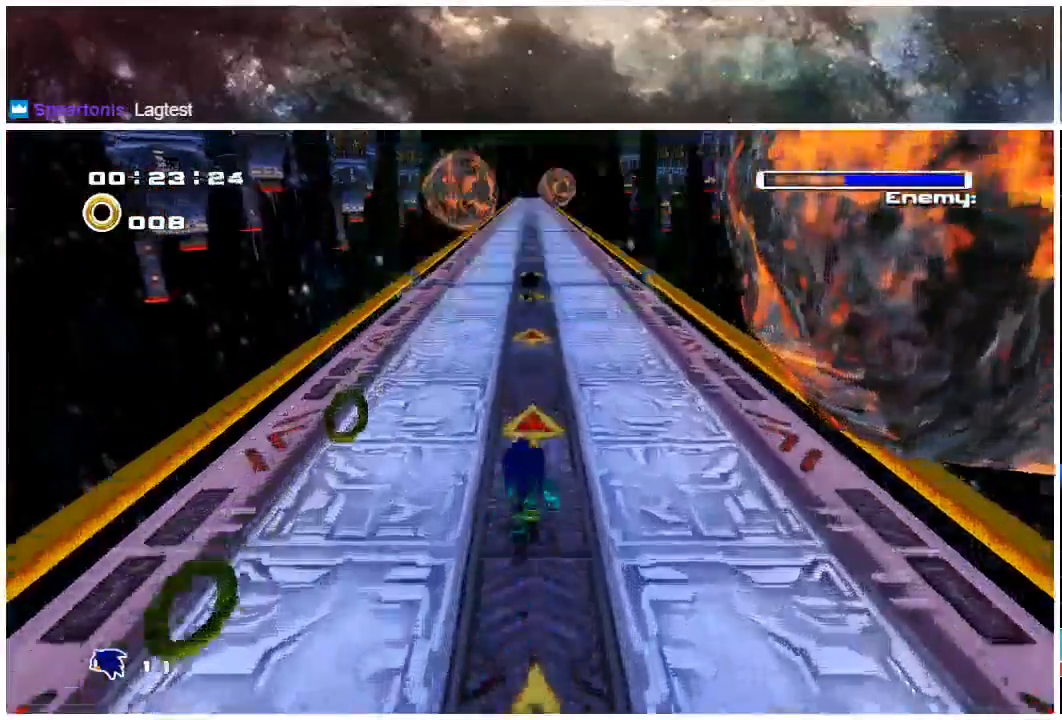
{"dt_ms": 500, "buttons": ["A"], "left_stick": "up", "right_stick": "center", "events": [[150, "A", "down"], [400, "A", "up"], [500, "A", "down"]]}
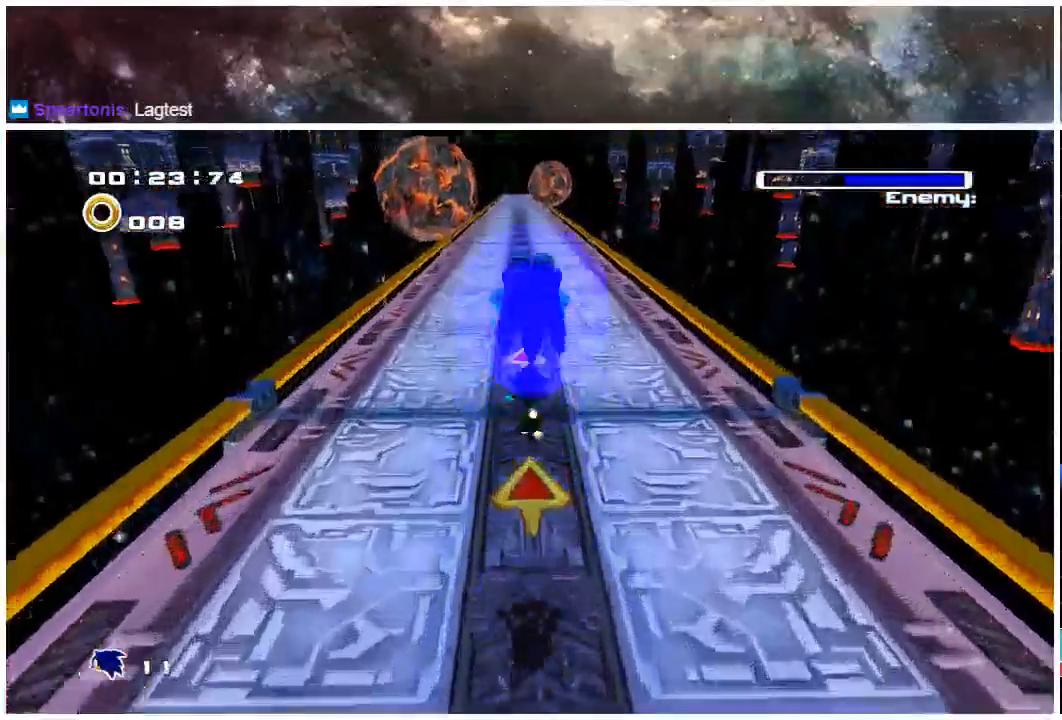
{"dt_ms": 500, "buttons": ["A"], "left_stick": "up", "right_stick": "center", "events": []}
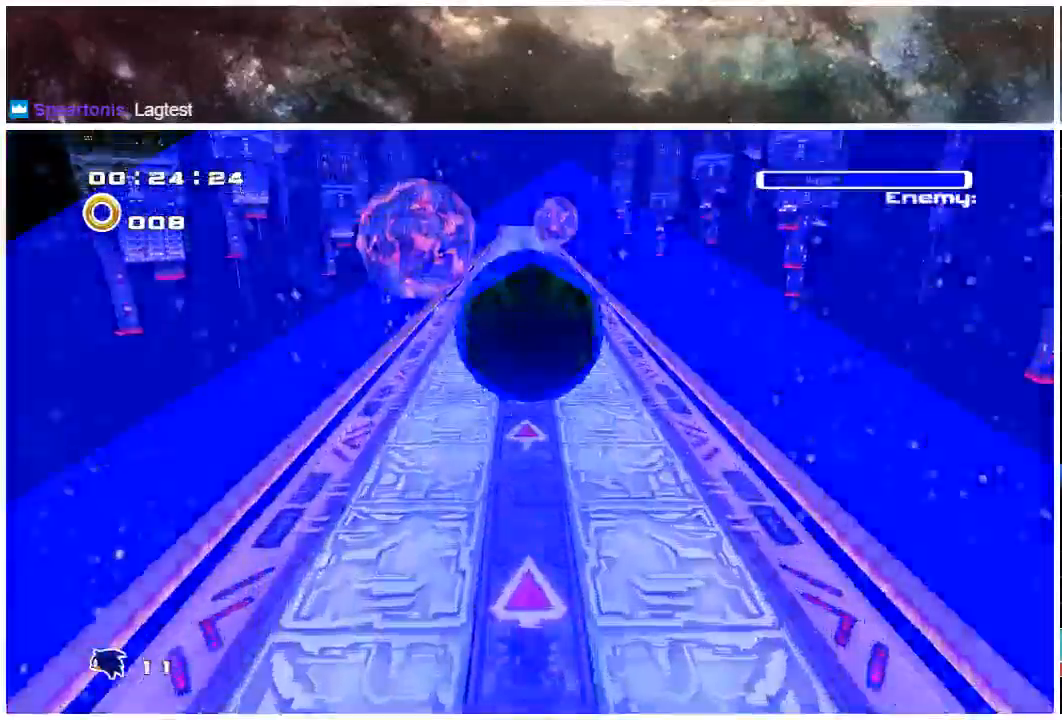
{"dt_ms": 500, "buttons": ["A"], "left_stick": "up", "right_stick": "center", "events": []}
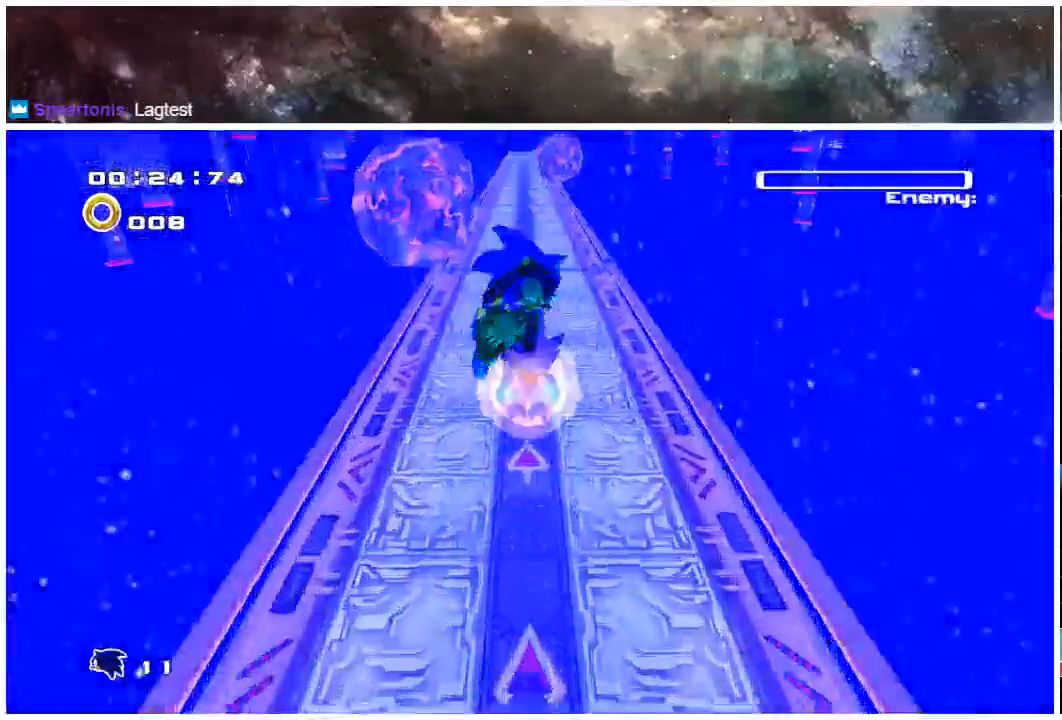
{"dt_ms": 500, "buttons": ["A"], "left_stick": "up", "right_stick": "center", "events": []}
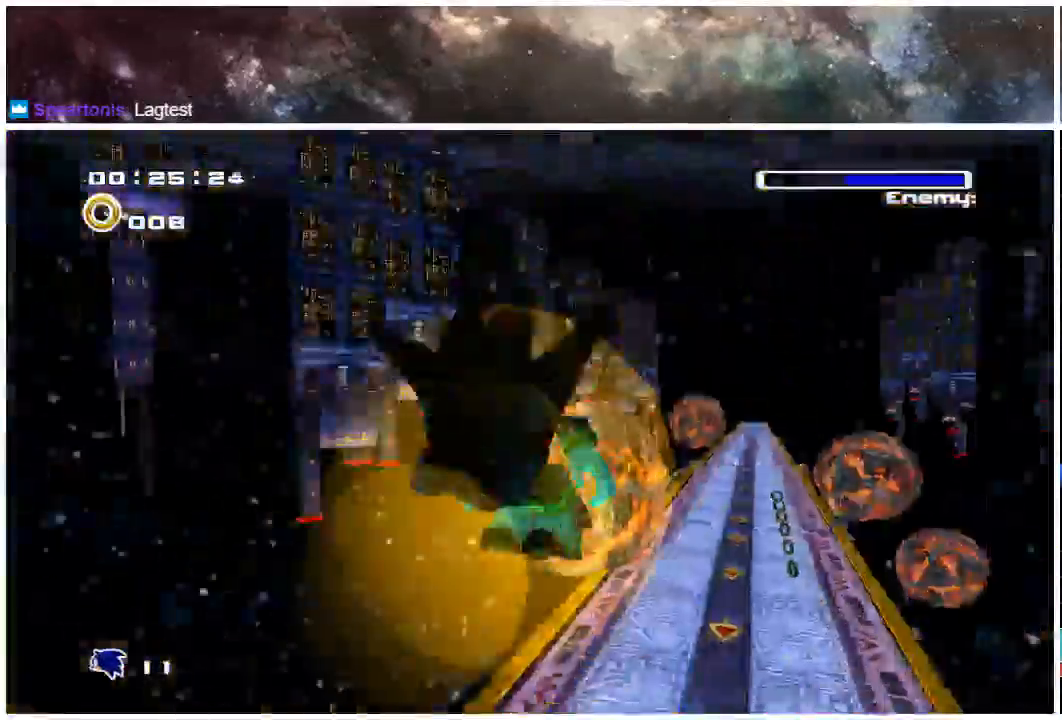
{"dt_ms": 500, "buttons": ["A"], "left_stick": "up", "right_stick": "center", "events": []}
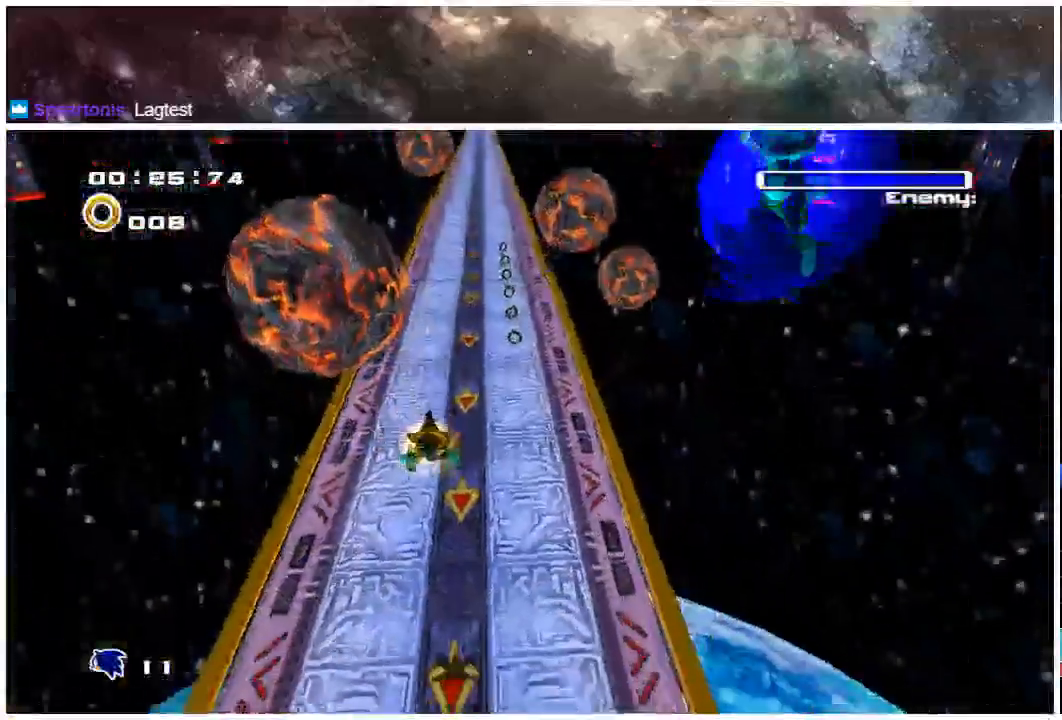
{"dt_ms": 500, "buttons": [], "left_stick": "up", "right_stick": "center", "events": [[117, "A", "up"], [200, "left_stick", "up-left"], [483, "left_stick", "up"]]}
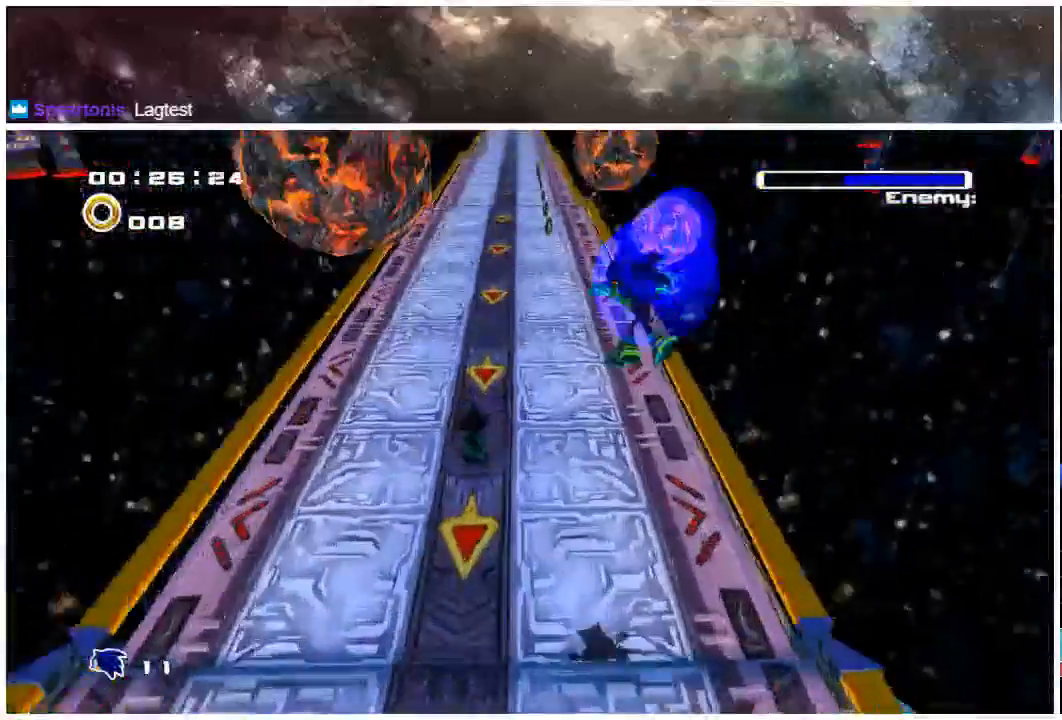
{"dt_ms": 500, "buttons": ["A"], "left_stick": "up-left", "right_stick": "center", "events": [[83, "A", "down"], [500, "left_stick", "up-left"]]}
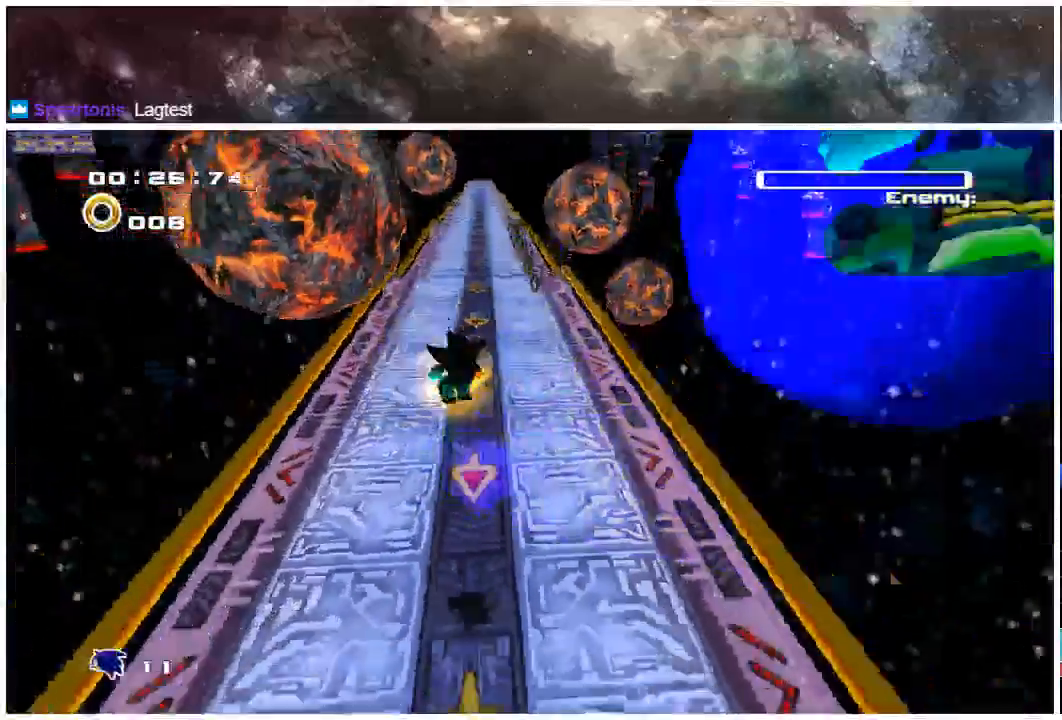
{"dt_ms": 500, "buttons": ["A"], "left_stick": "down-left", "right_stick": "center", "events": [[450, "left_stick", "down-left"]]}
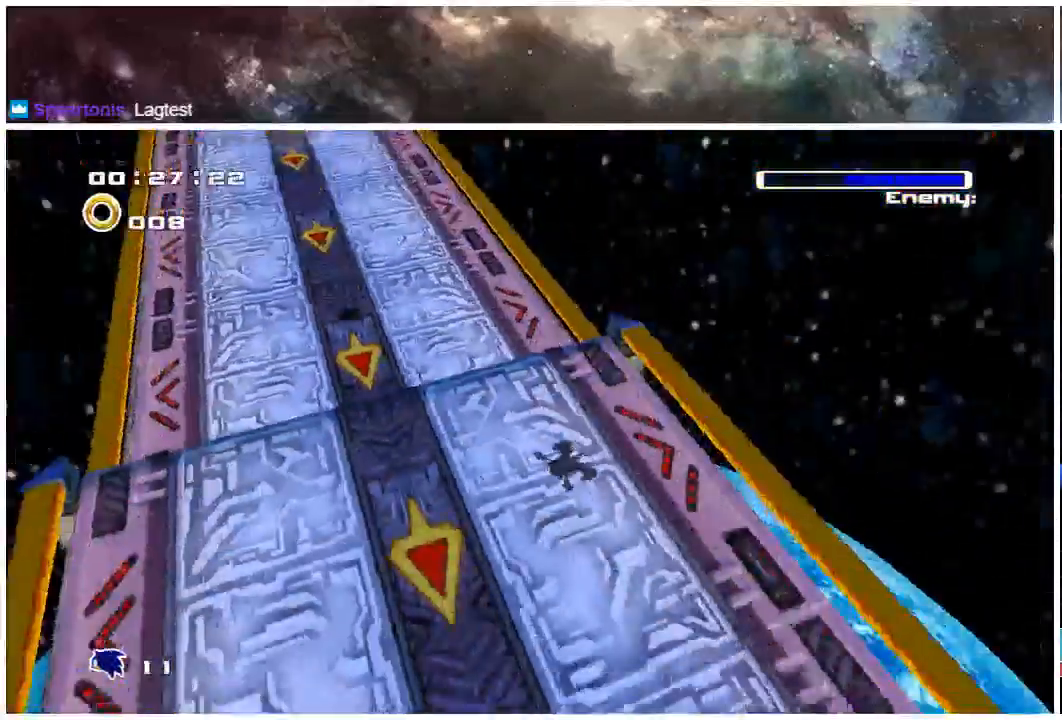
{"dt_ms": 500, "buttons": ["A"], "left_stick": "down", "right_stick": "center", "events": [[283, "left_stick", "down"]]}
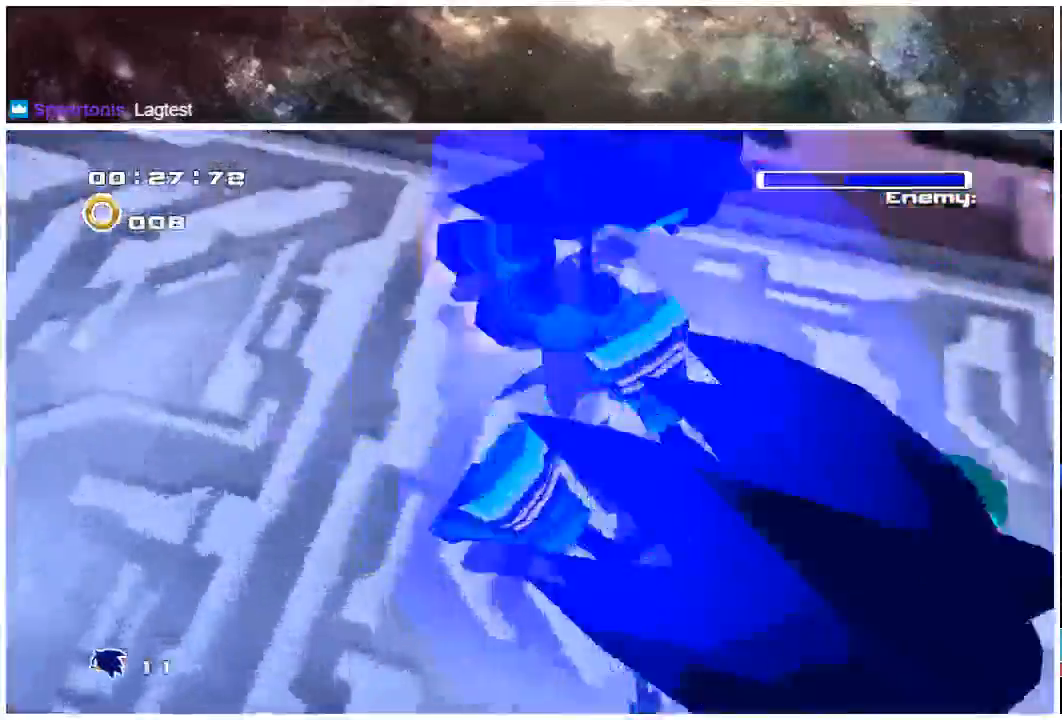
{"dt_ms": 500, "buttons": [], "left_stick": "up", "right_stick": "center", "events": [[217, "left_stick", "center"], [333, "left_stick", "up"], [500, "A", "up"]]}
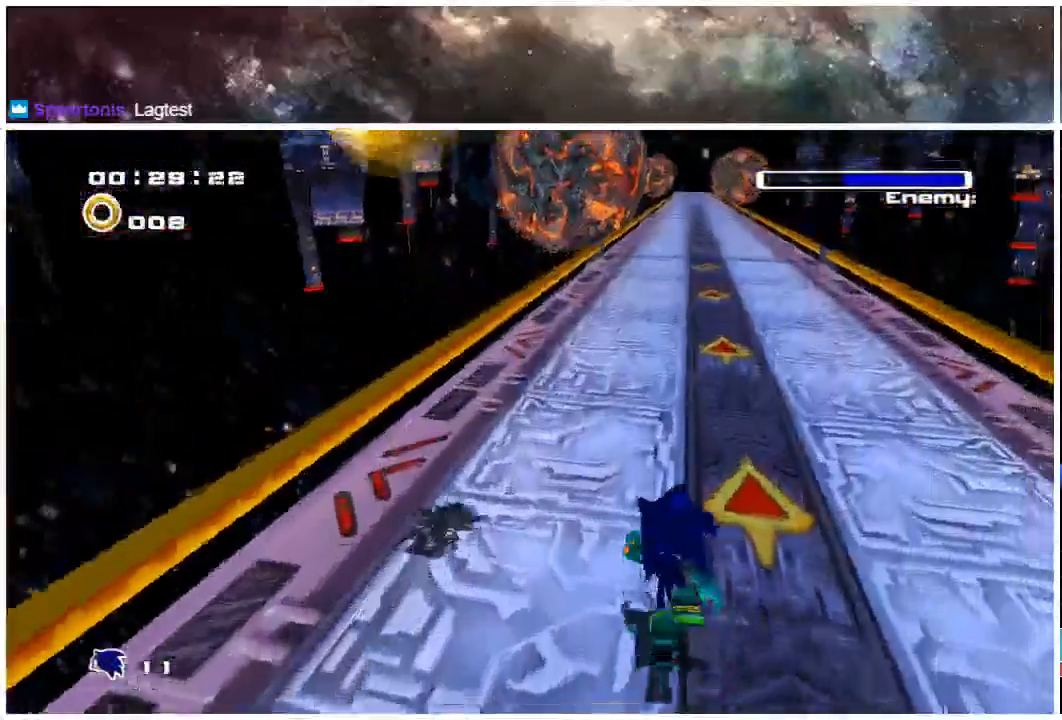
{"dt_ms": 500, "buttons": ["A"], "left_stick": "up", "right_stick": "center", "events": [[50, "left_stick", "up-left"], [117, "A", "down"], [400, "left_stick", "up"]]}
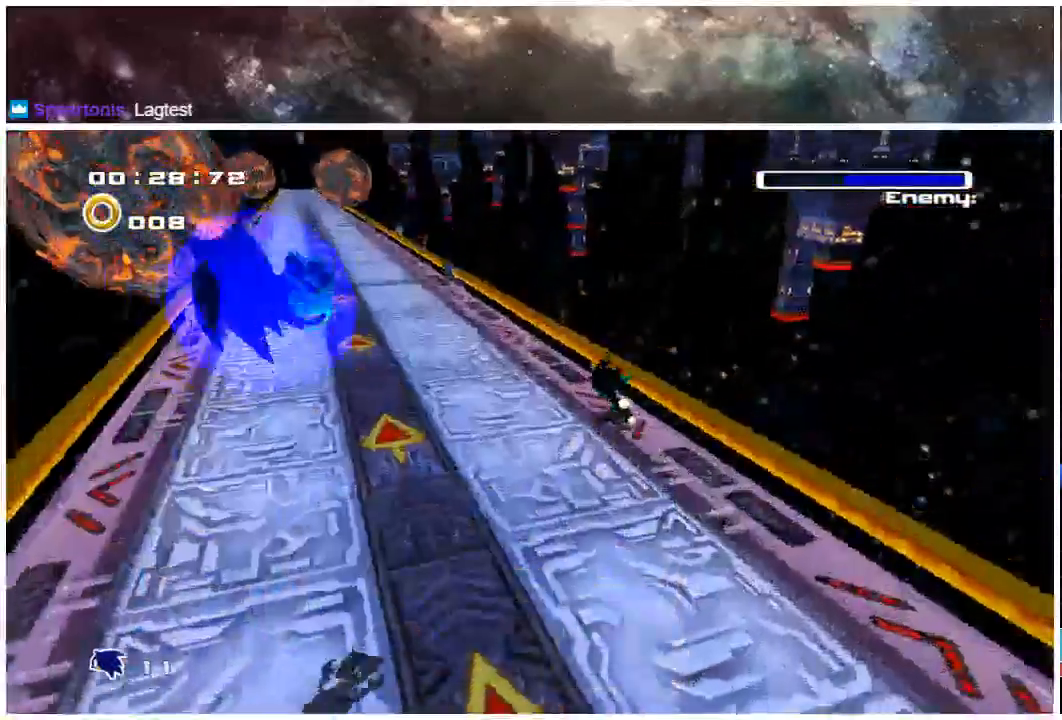
{"dt_ms": 500, "buttons": ["A"], "left_stick": "up", "right_stick": "center", "events": []}
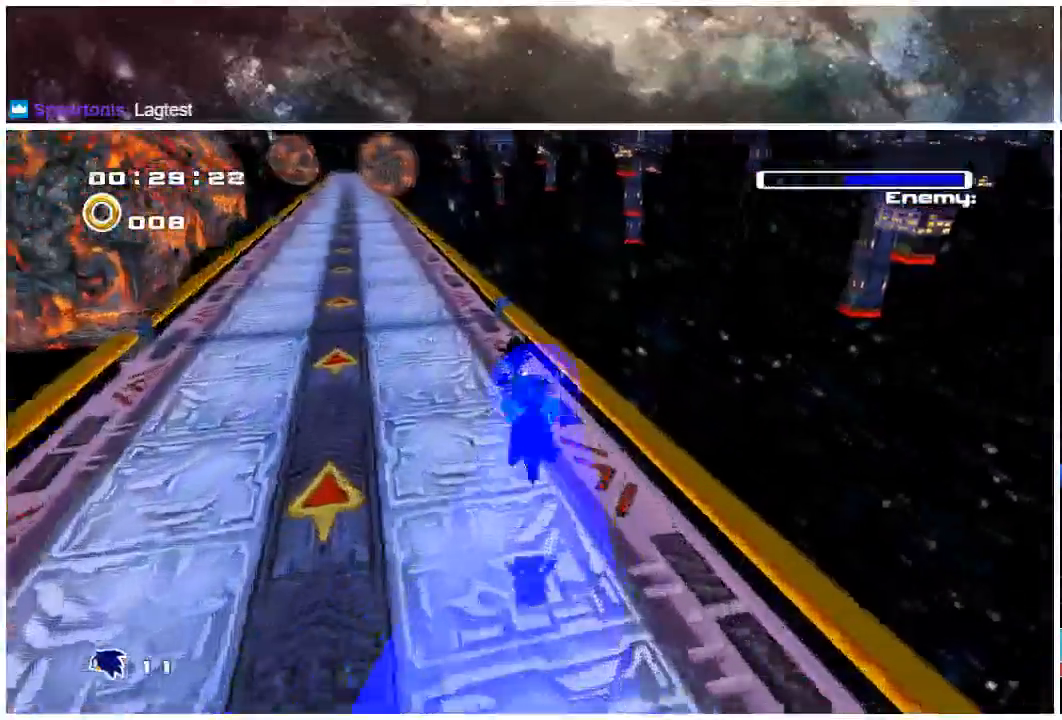
{"dt_ms": 500, "buttons": [], "left_stick": "up", "right_stick": "center", "events": [[483, "A", "up"]]}
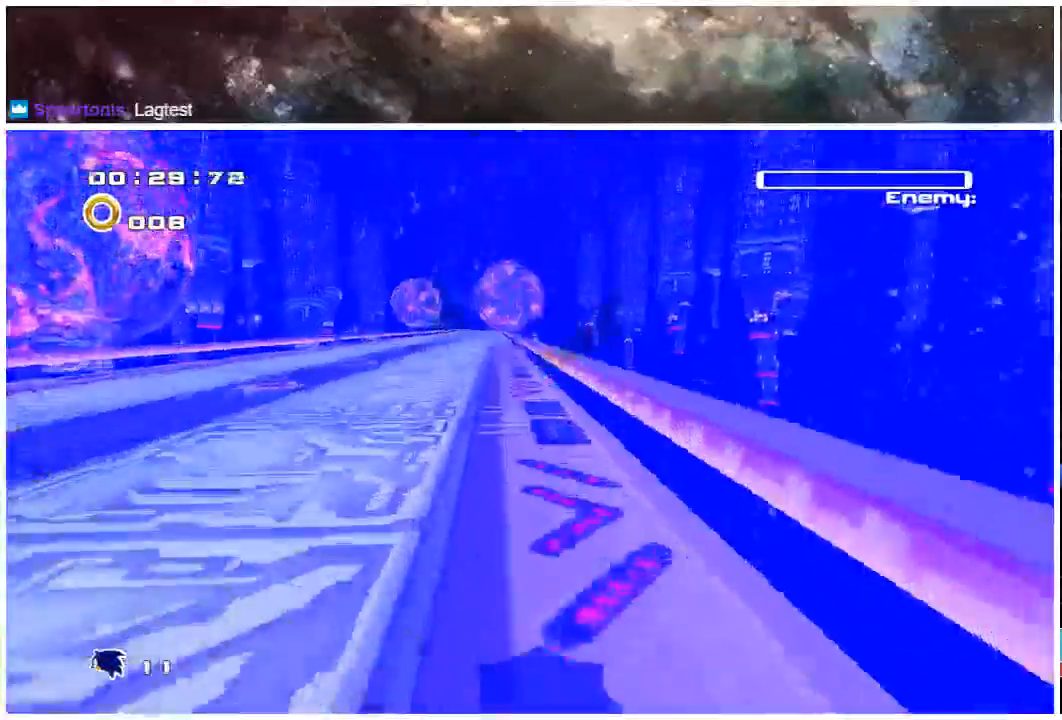
{"dt_ms": 500, "buttons": ["A"], "left_stick": "up", "right_stick": "center", "events": [[267, "A", "down"]]}
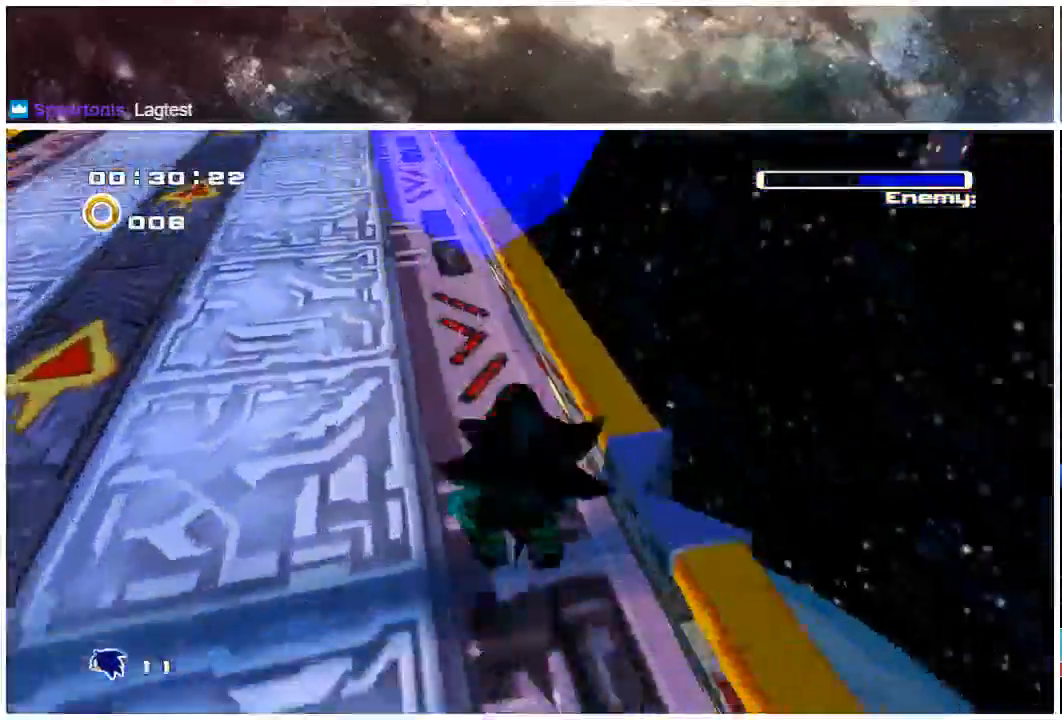
{"dt_ms": 500, "buttons": [], "left_stick": "up-left", "right_stick": "center", "events": [[100, "left_stick", "up-left"], [133, "A", "up"]]}
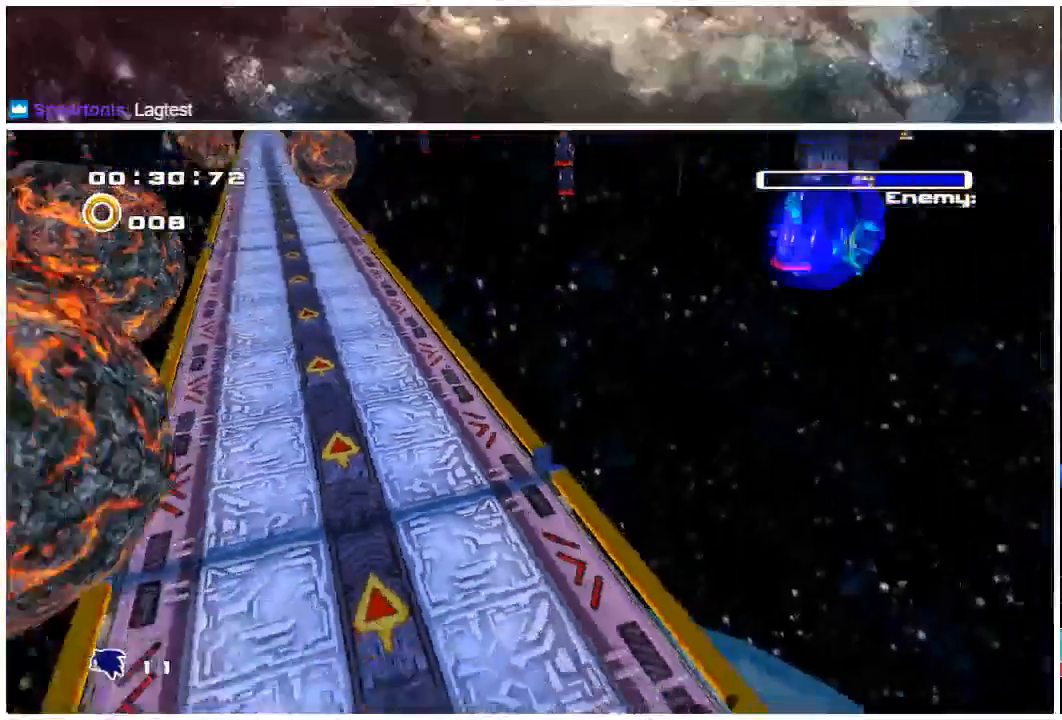
{"dt_ms": 500, "buttons": ["A"], "left_stick": "up-left", "right_stick": "center", "events": [[33, "A", "down"]]}
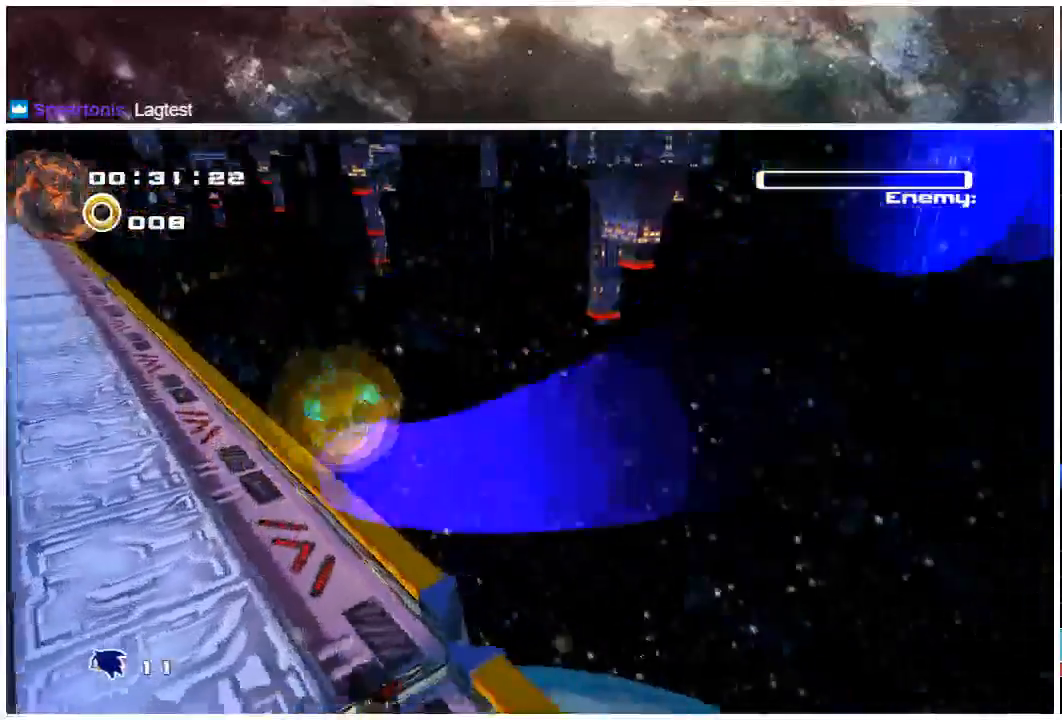
{"dt_ms": 500, "buttons": [], "left_stick": "up-left", "right_stick": "center", "events": [[383, "A", "up"]]}